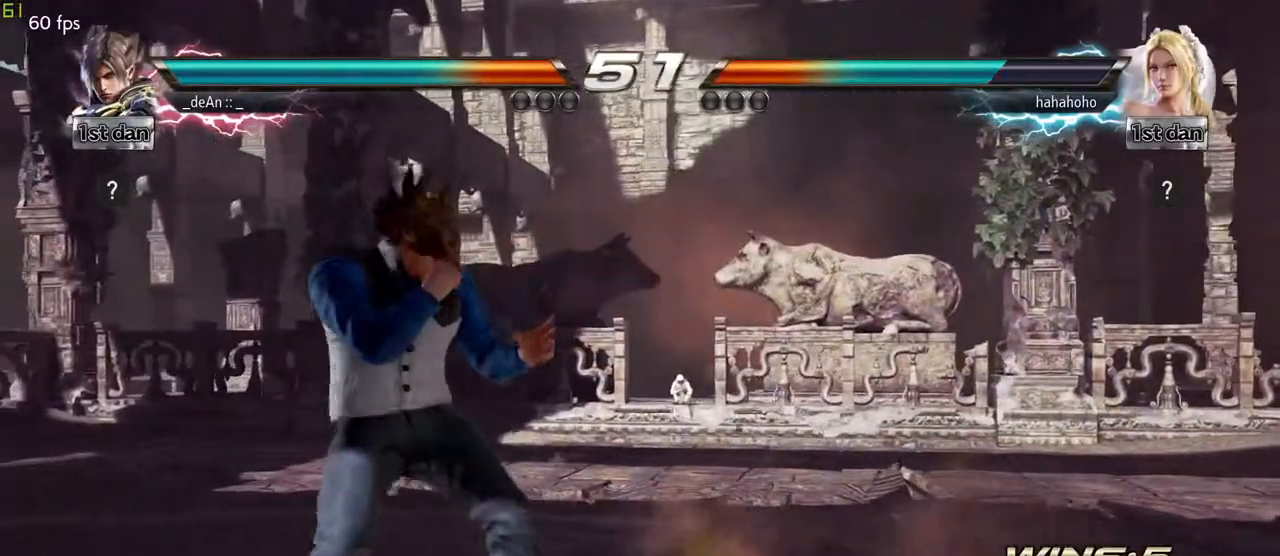
Gameplay with a controller (arcade stick); each line is a JSON object with the inputs held at the frame after it. "events" lists button and stick changes between this image and that frame as [ms after this image, input, new state], when the widget could be followed in between. Not read: L3 R3.
{"buttons": [], "left_stick": "down-right", "events": [[183, "left_stick", "down-right"]]}
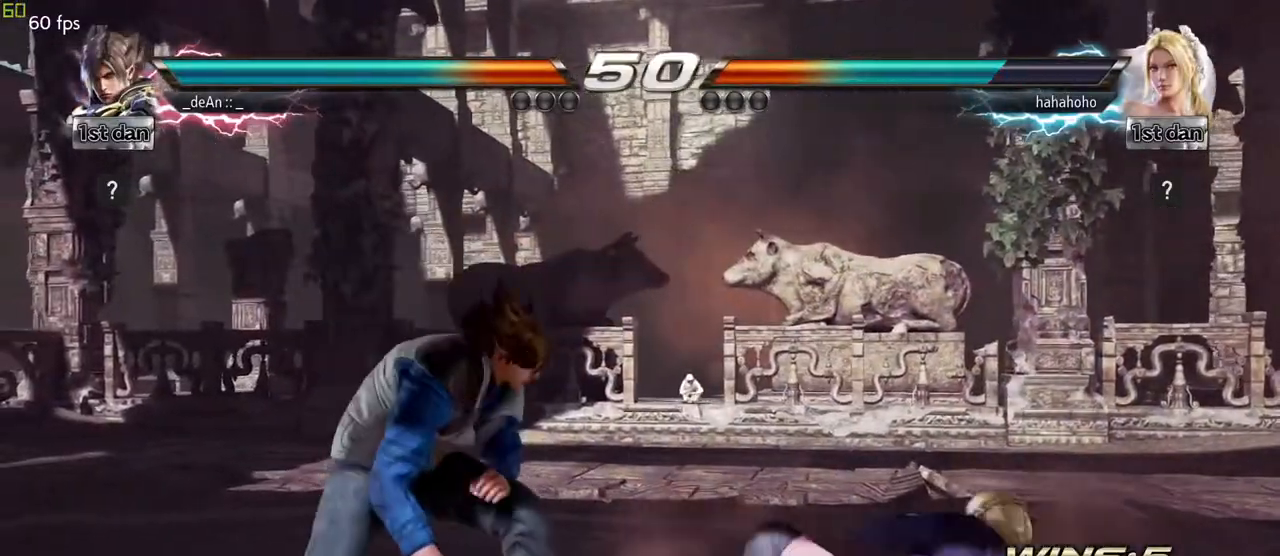
{"buttons": [], "left_stick": "down-left", "events": [[33, "left_stick", "left"], [283, "left_stick", "down-left"], [317, "TRIANGLE", "down"], [467, "TRIANGLE", "up"]]}
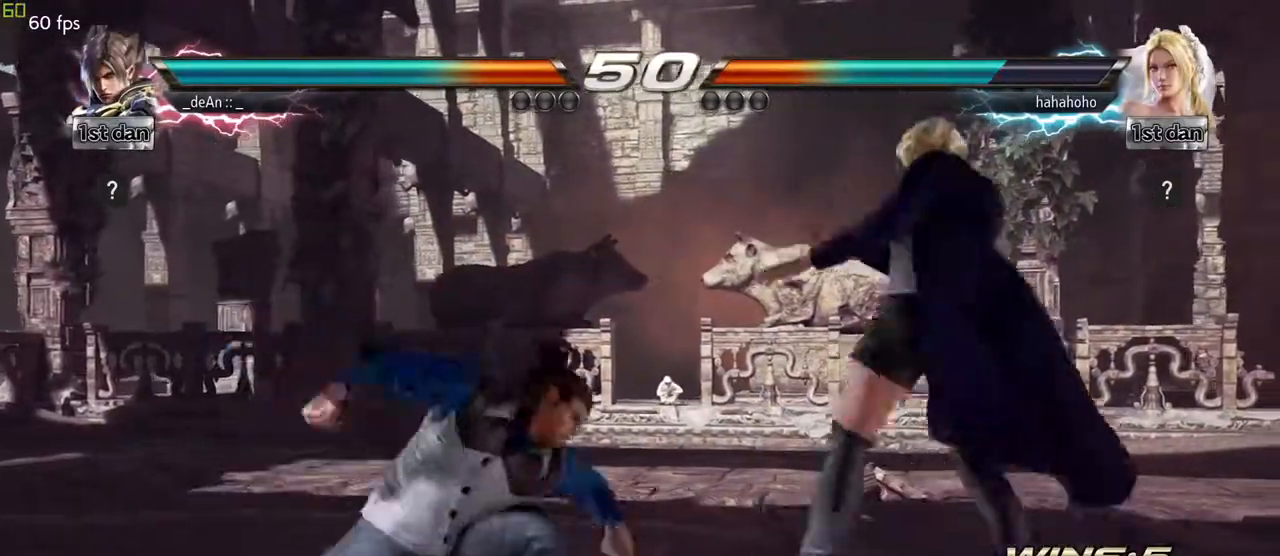
{"buttons": ["SQUARE"], "left_stick": "center", "events": [[17, "left_stick", "center"], [500, "SQUARE", "down"]]}
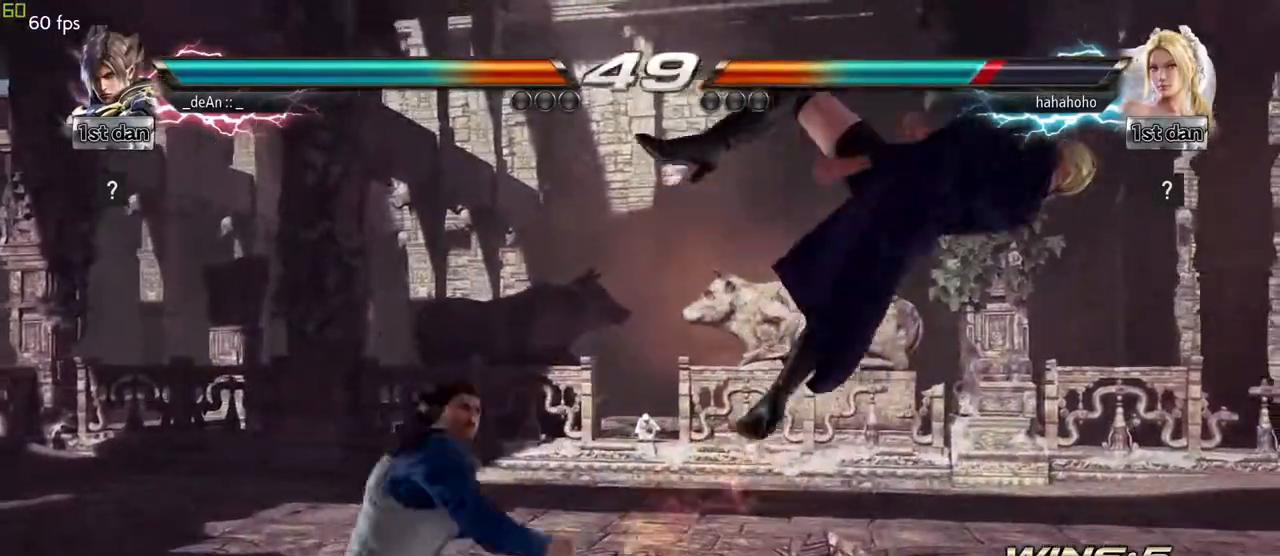
{"buttons": ["TRIANGLE"], "left_stick": "down-left", "events": [[167, "SQUARE", "up"], [433, "left_stick", "down-left"], [483, "TRIANGLE", "down"]]}
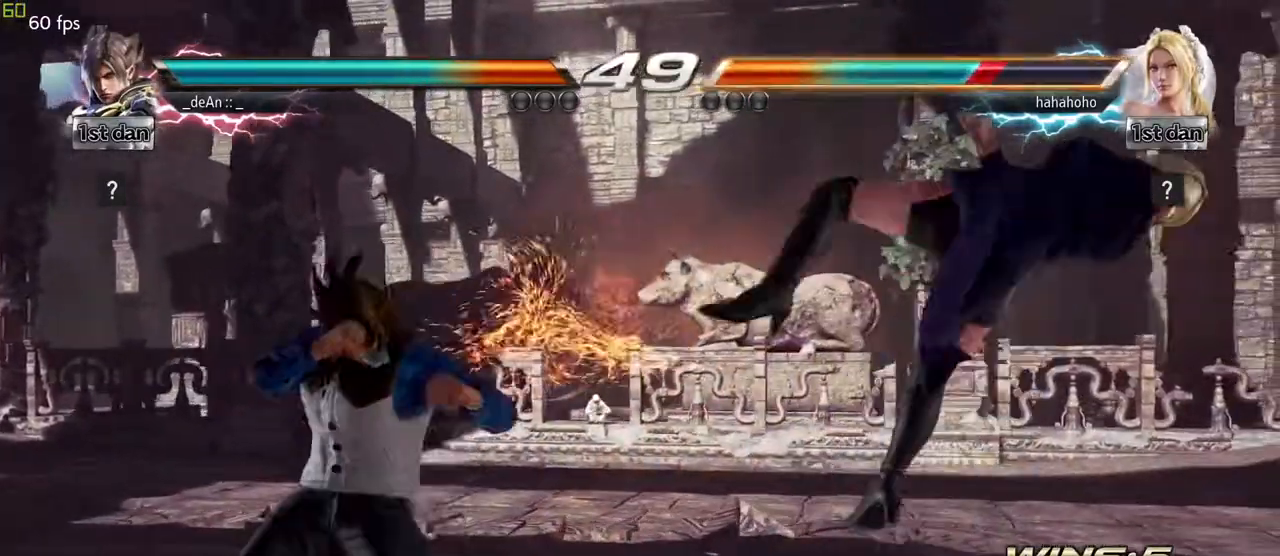
{"buttons": [], "left_stick": "center", "events": [[100, "SQUARE", "down"], [167, "TRIANGLE", "up"], [233, "left_stick", "center"], [250, "SQUARE", "up"]]}
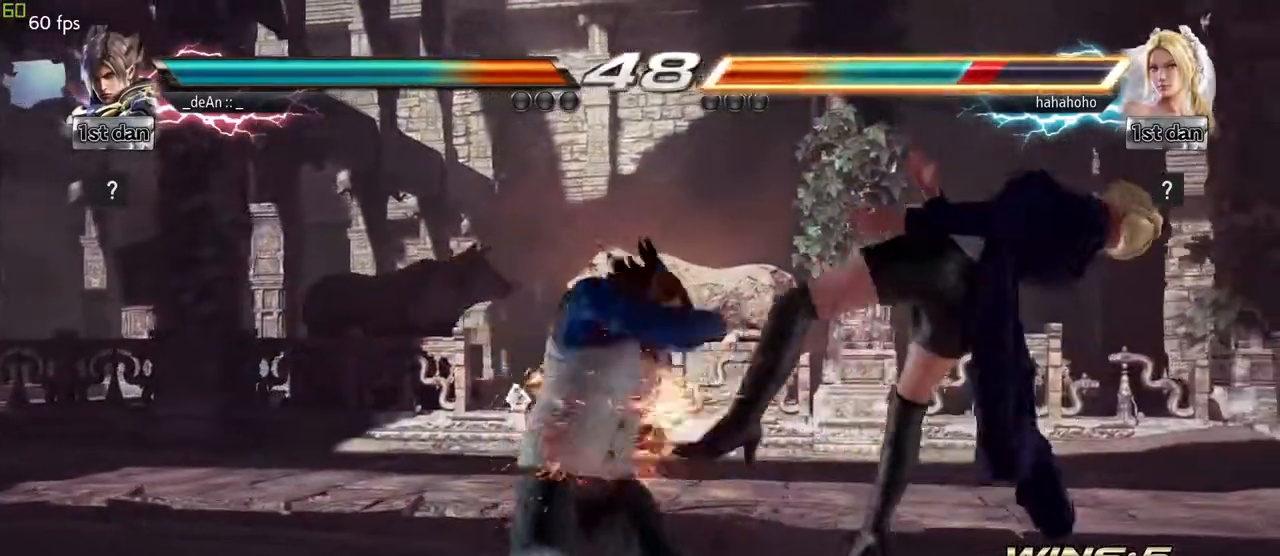
{"buttons": ["SQUARE", "TRIANGLE"], "left_stick": "down-right", "events": [[317, "TRIANGLE", "down"], [317, "left_stick", "down-right"], [483, "SQUARE", "down"]]}
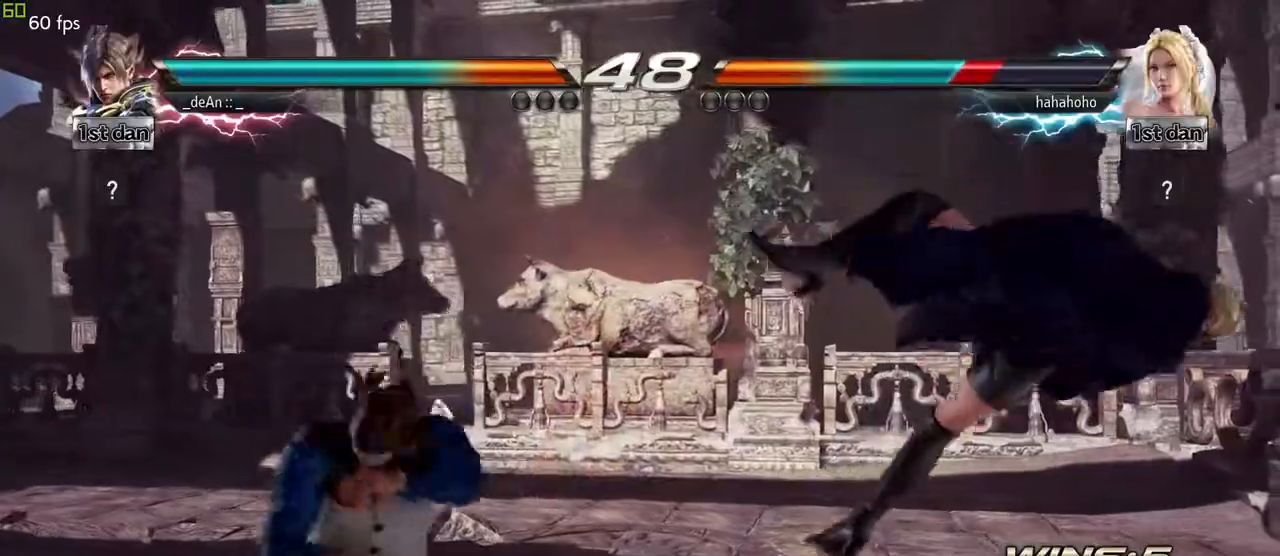
{"buttons": [], "left_stick": "center", "events": [[33, "TRIANGLE", "up"], [133, "SQUARE", "up"], [150, "left_stick", "center"]]}
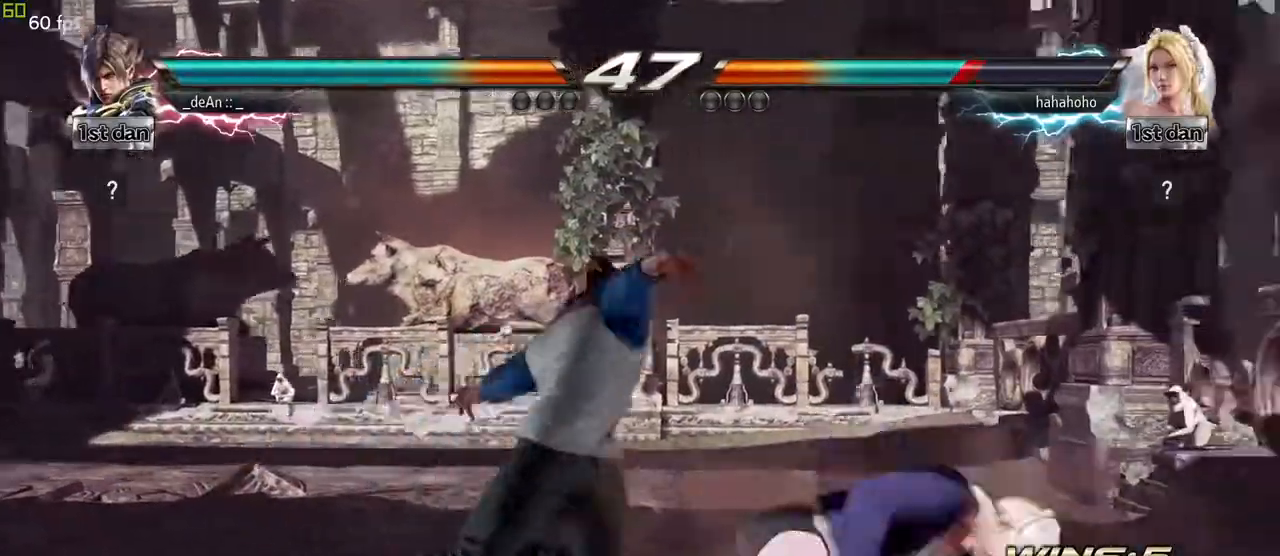
{"buttons": [], "left_stick": "left", "events": [[317, "left_stick", "left"]]}
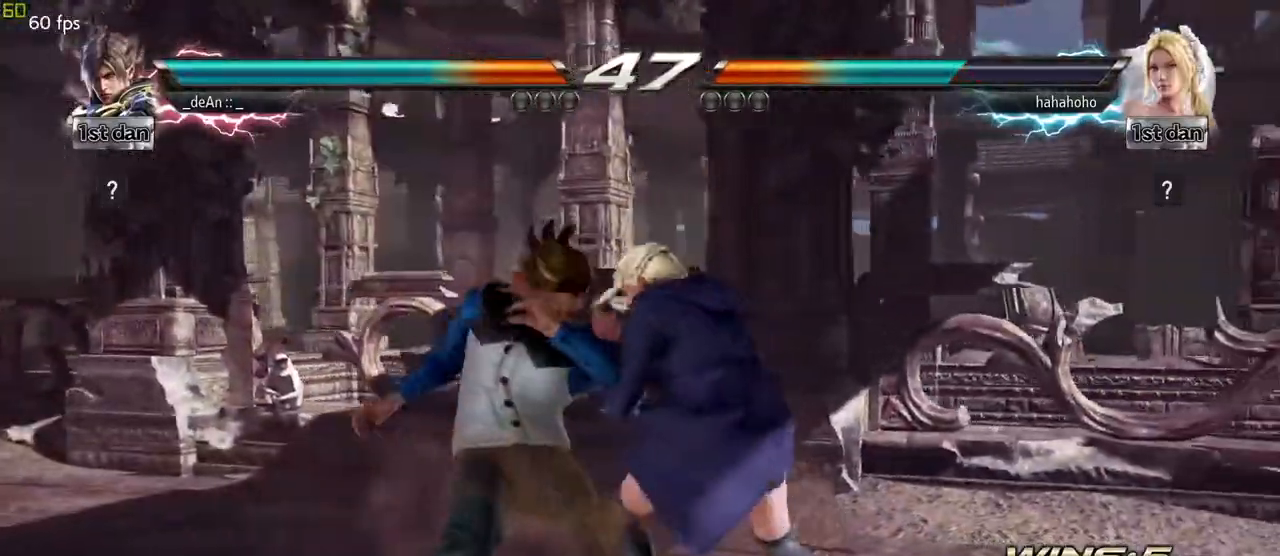
{"buttons": [], "left_stick": "left", "events": []}
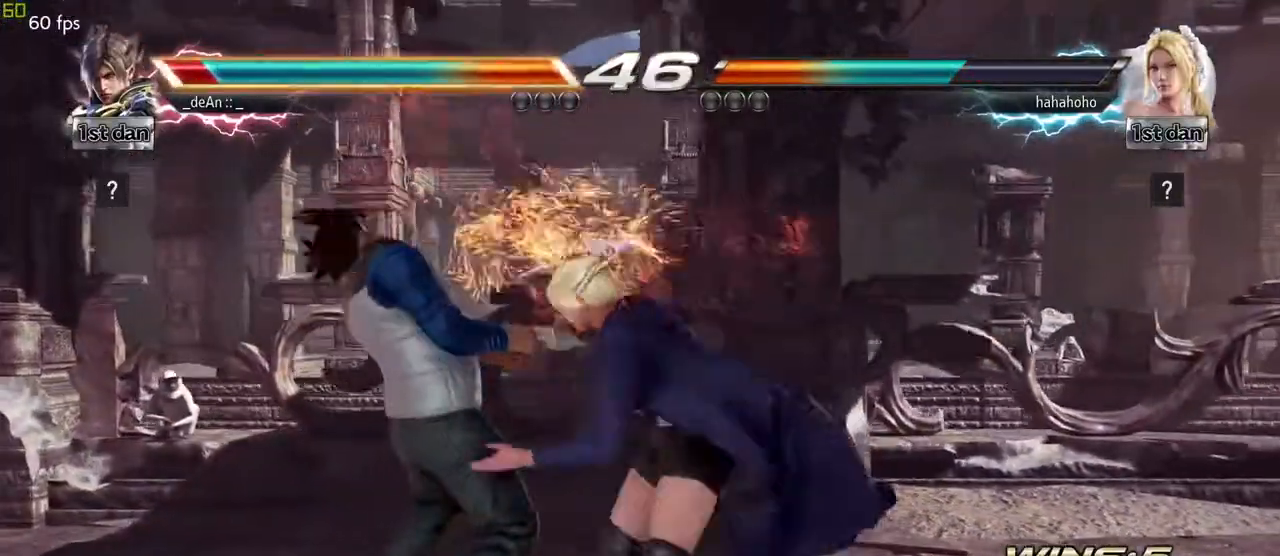
{"buttons": [], "left_stick": "center", "events": [[467, "left_stick", "center"]]}
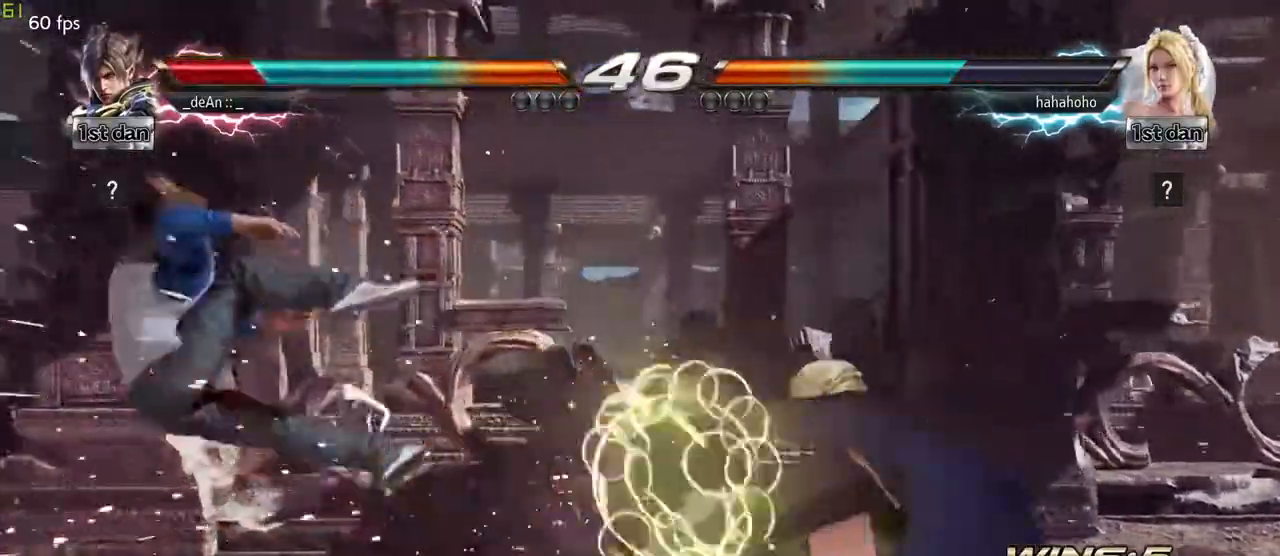
{"buttons": [], "left_stick": "center", "events": []}
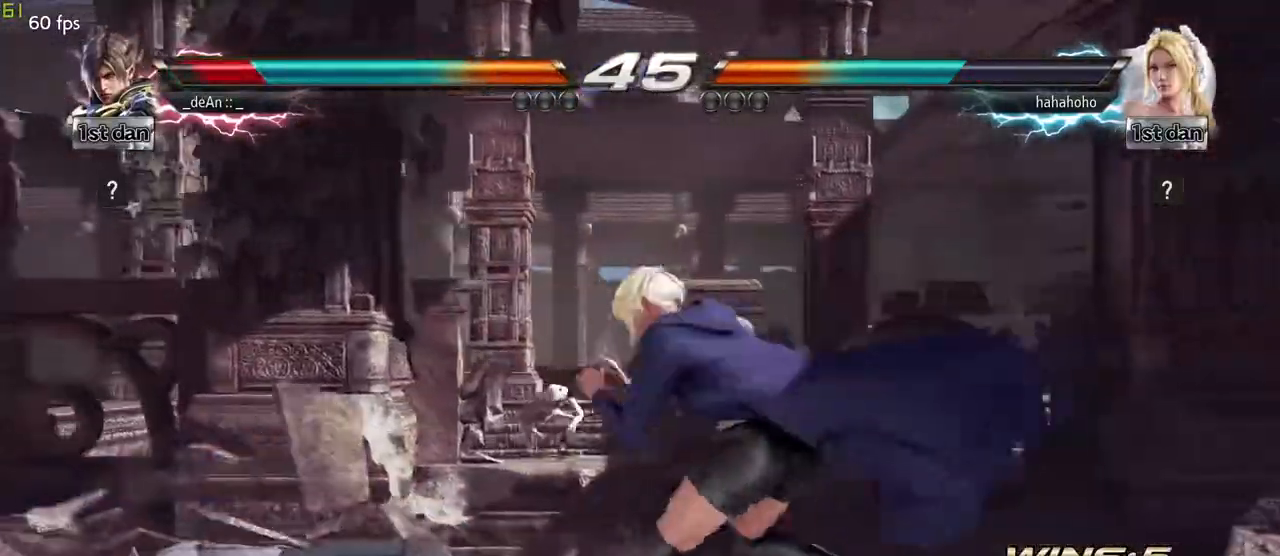
{"buttons": [], "left_stick": "center", "events": []}
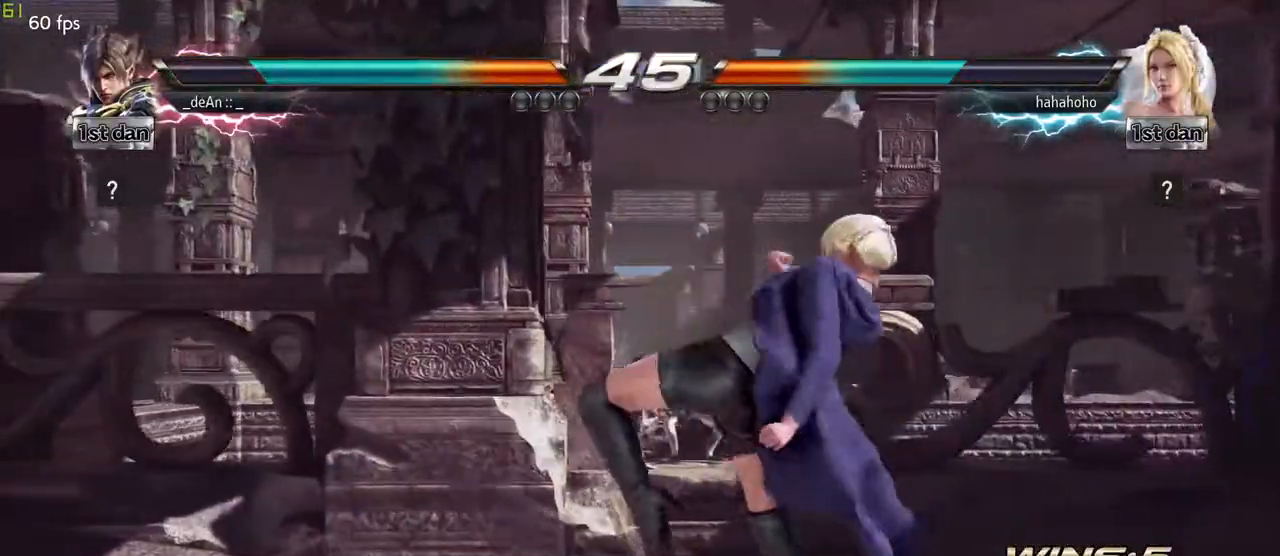
{"buttons": [], "left_stick": "center", "events": [[100, "left_stick", "up-left"], [150, "left_stick", "up"], [300, "left_stick", "center"]]}
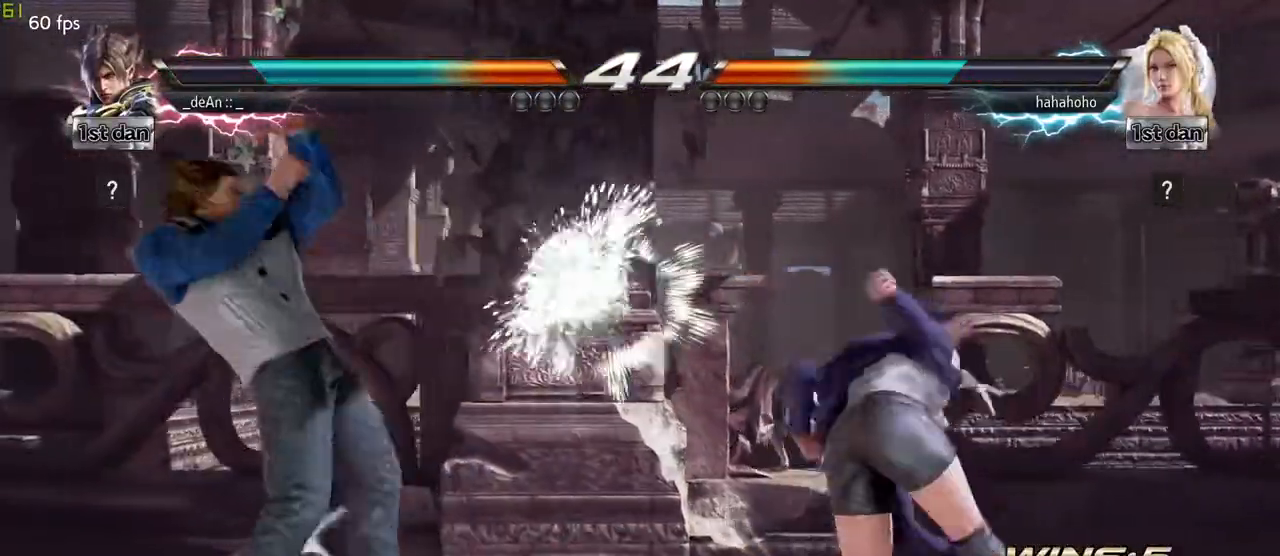
{"buttons": [], "left_stick": "center", "events": [[183, "left_stick", "down"], [200, "TRIANGLE", "down"], [217, "SQUARE", "down"], [267, "SQUARE", "up"], [267, "left_stick", "down-left"], [283, "TRIANGLE", "up"], [400, "left_stick", "center"]]}
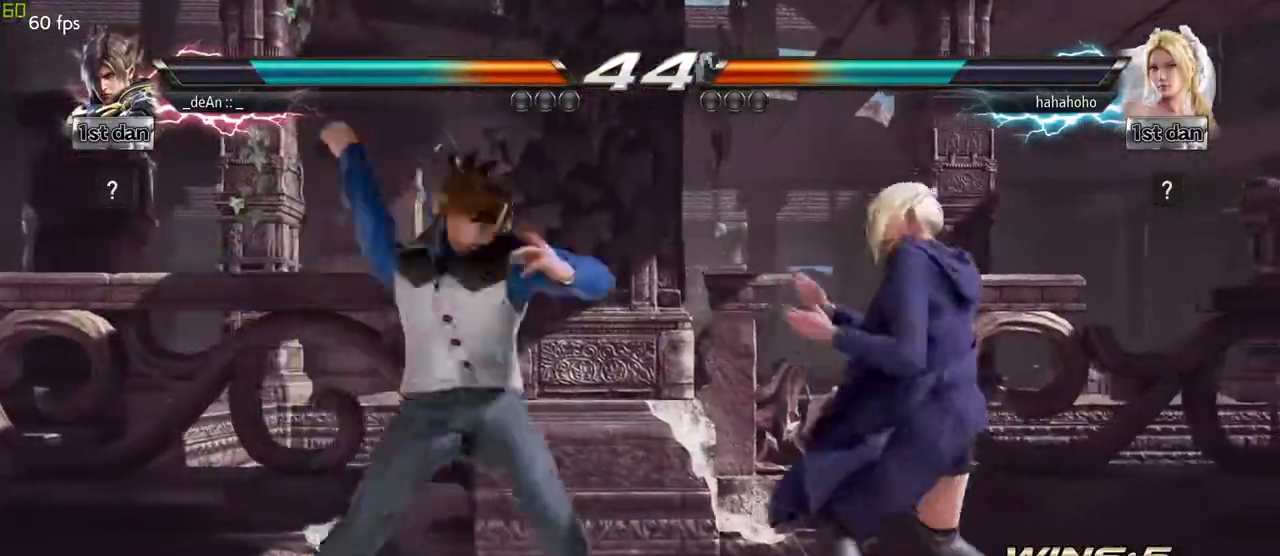
{"buttons": [], "left_stick": "center", "events": []}
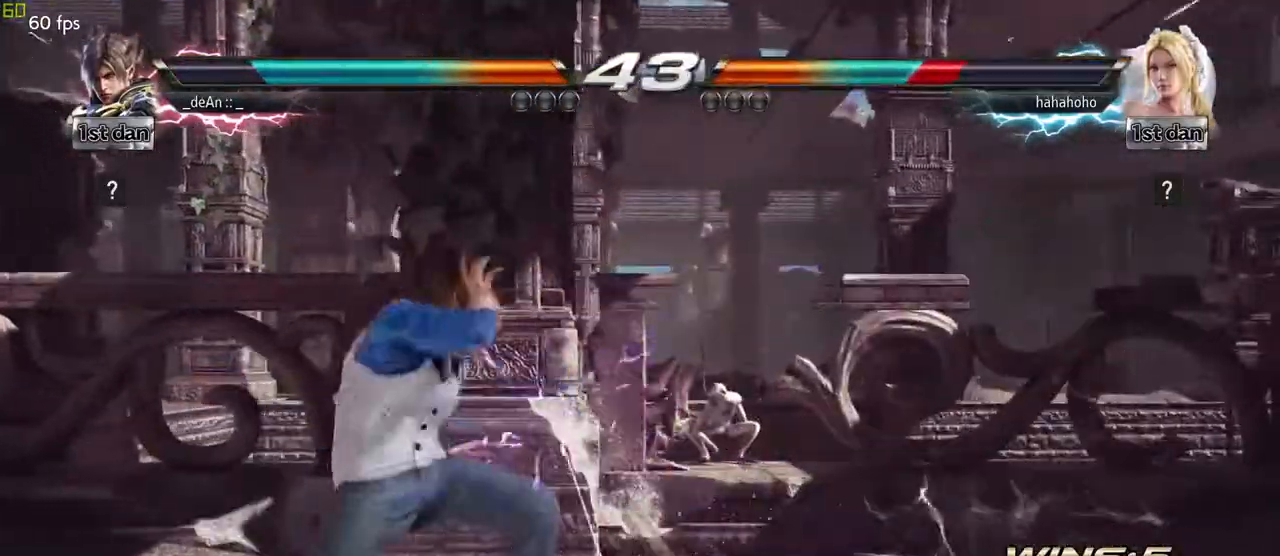
{"buttons": [], "left_stick": "down-left", "events": [[50, "left_stick", "right"], [133, "left_stick", "center"], [233, "left_stick", "right"], [317, "left_stick", "center"], [367, "left_stick", "down-left"], [383, "SQUARE", "down"], [383, "TRIANGLE", "down"], [450, "SQUARE", "up"], [450, "TRIANGLE", "up"]]}
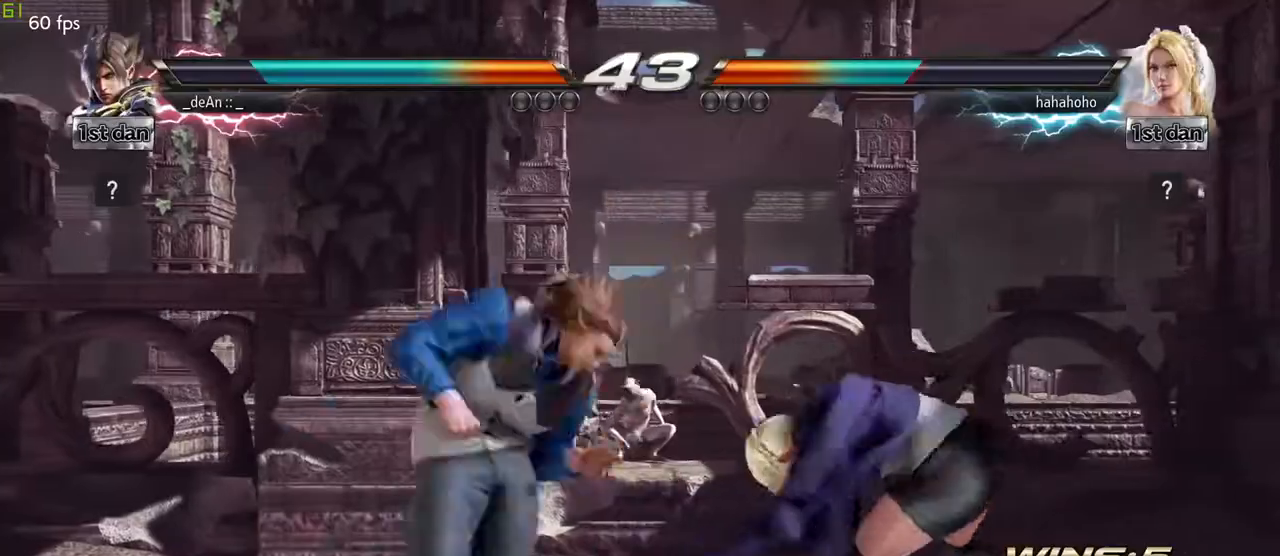
{"buttons": [], "left_stick": "center", "events": [[33, "left_stick", "center"]]}
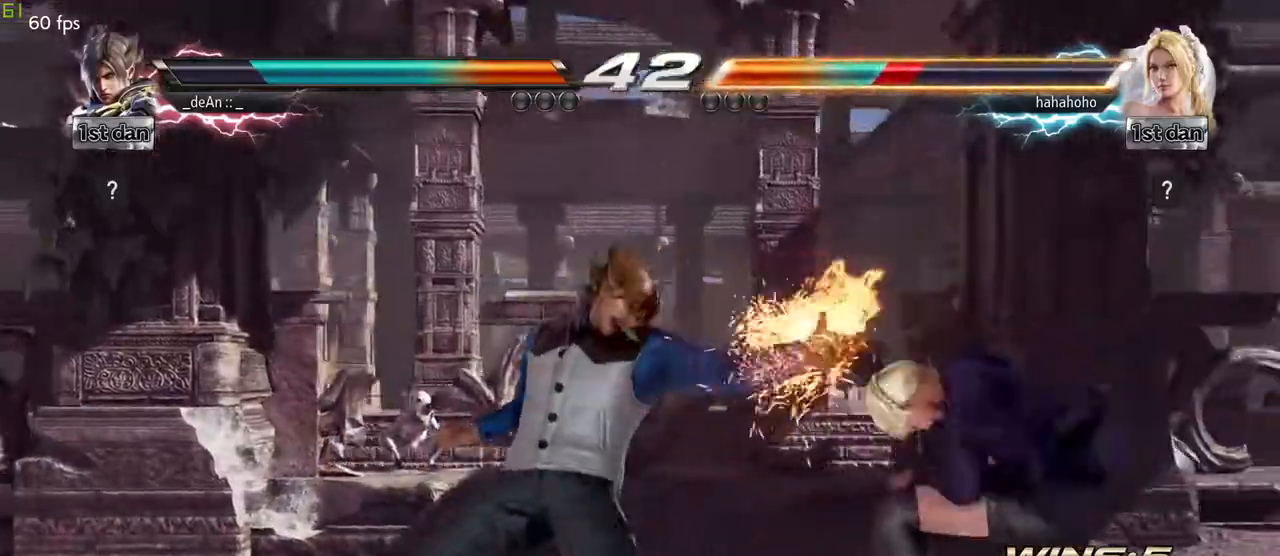
{"buttons": [], "left_stick": "down-left", "events": [[117, "left_stick", "left"], [400, "SQUARE", "down"], [400, "TRIANGLE", "down"], [400, "left_stick", "down-left"], [450, "SQUARE", "up"], [483, "TRIANGLE", "up"]]}
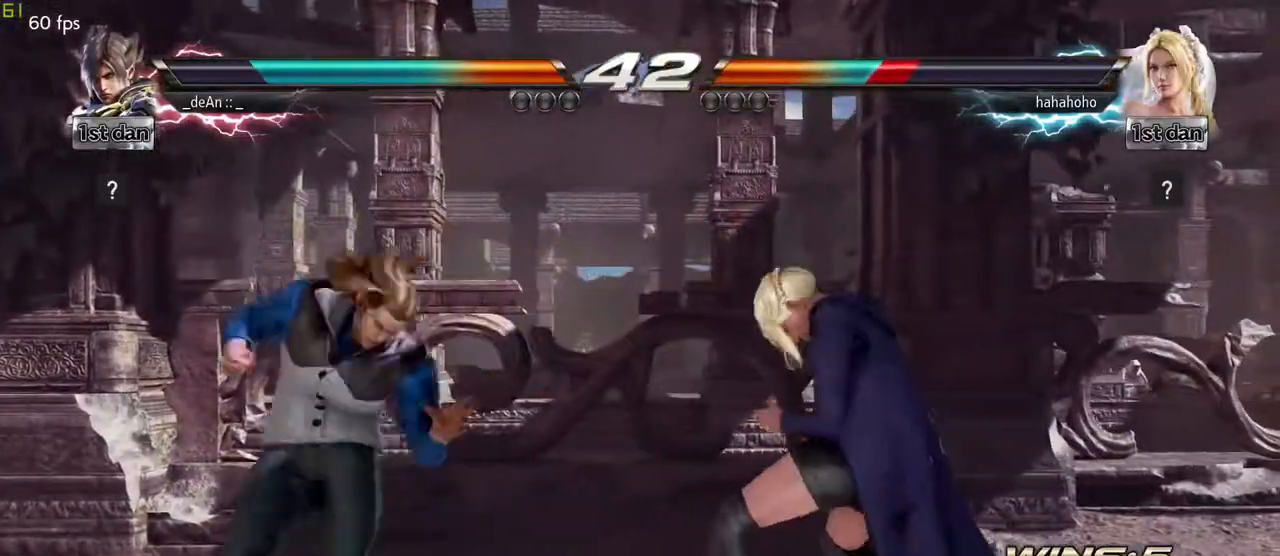
{"buttons": [], "left_stick": "center", "events": [[117, "left_stick", "center"]]}
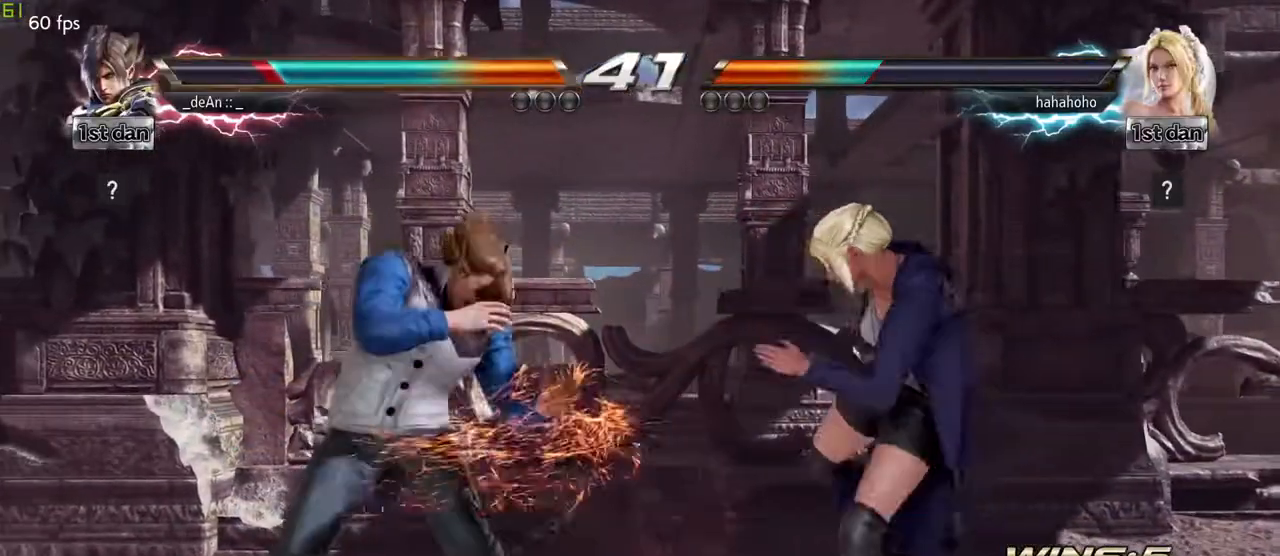
{"buttons": [], "left_stick": "center", "events": [[100, "left_stick", "left"], [150, "SQUARE", "down"], [150, "left_stick", "center"], [350, "SQUARE", "up"]]}
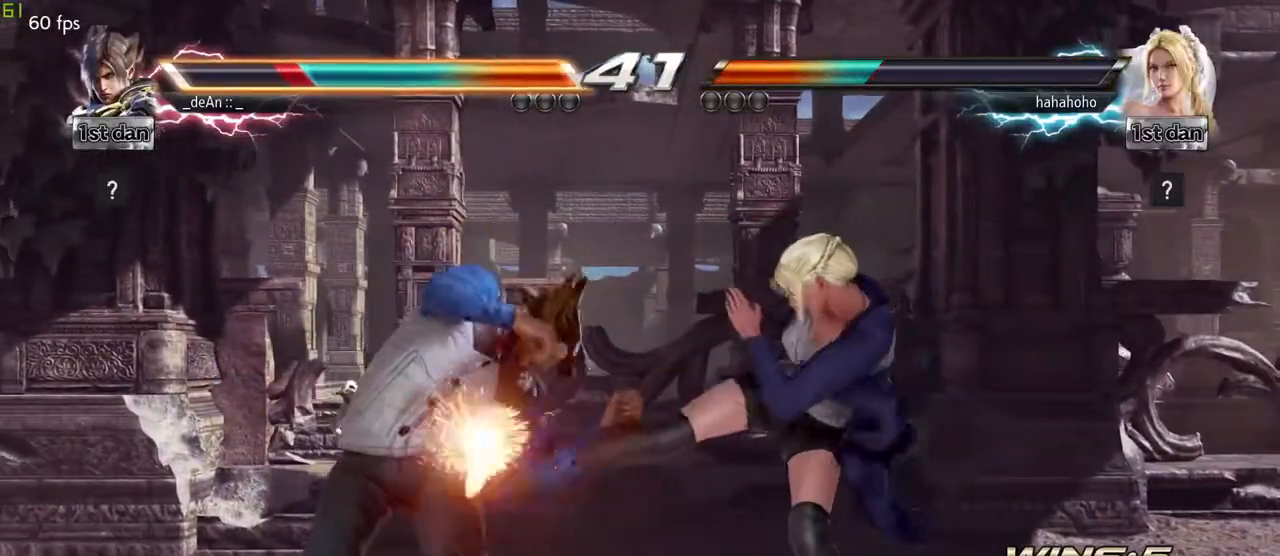
{"buttons": ["SQUARE", "TRIANGLE"], "left_stick": "center", "events": [[117, "SQUARE", "down"], [233, "SQUARE", "up"], [383, "TRIANGLE", "down"], [483, "SQUARE", "down"]]}
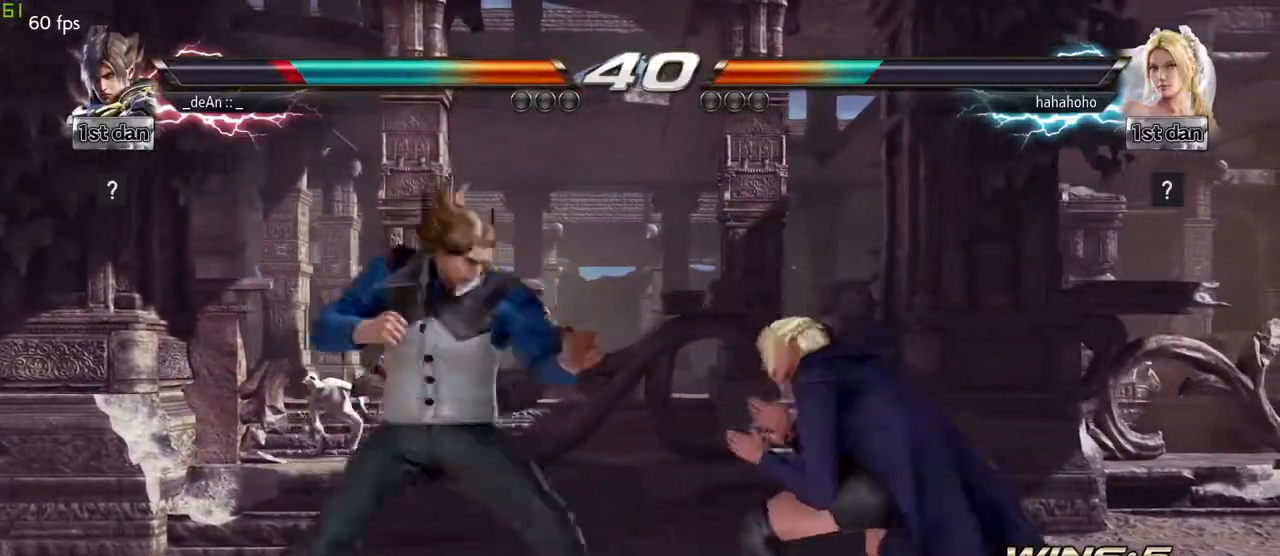
{"buttons": [], "left_stick": "center", "events": [[67, "TRIANGLE", "up"], [133, "SQUARE", "up"]]}
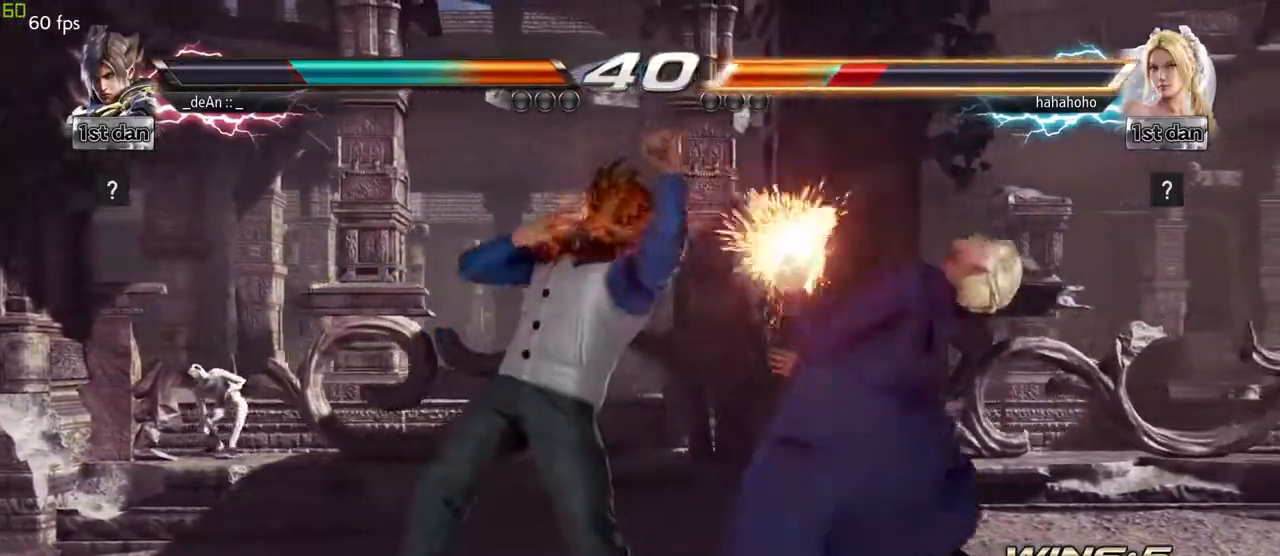
{"buttons": [], "left_stick": "center", "events": [[233, "TRIANGLE", "down"], [333, "SQUARE", "down"], [417, "TRIANGLE", "up"], [500, "SQUARE", "up"]]}
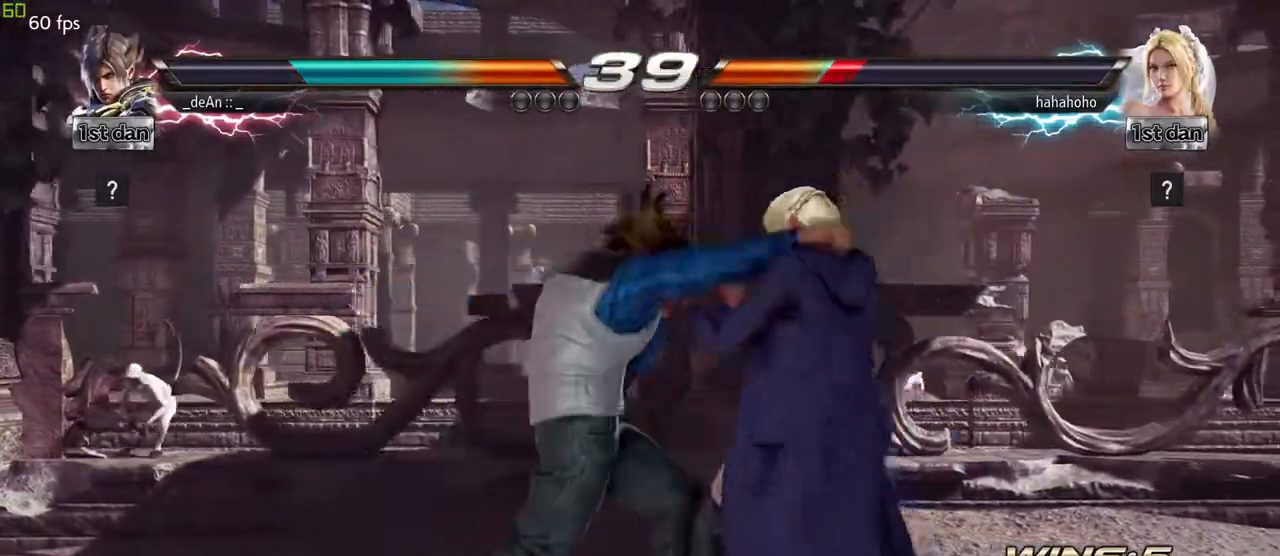
{"buttons": ["TRIANGLE"], "left_stick": "center", "events": [[300, "TRIANGLE", "down"], [400, "TRIANGLE", "up"], [450, "TRIANGLE", "down"]]}
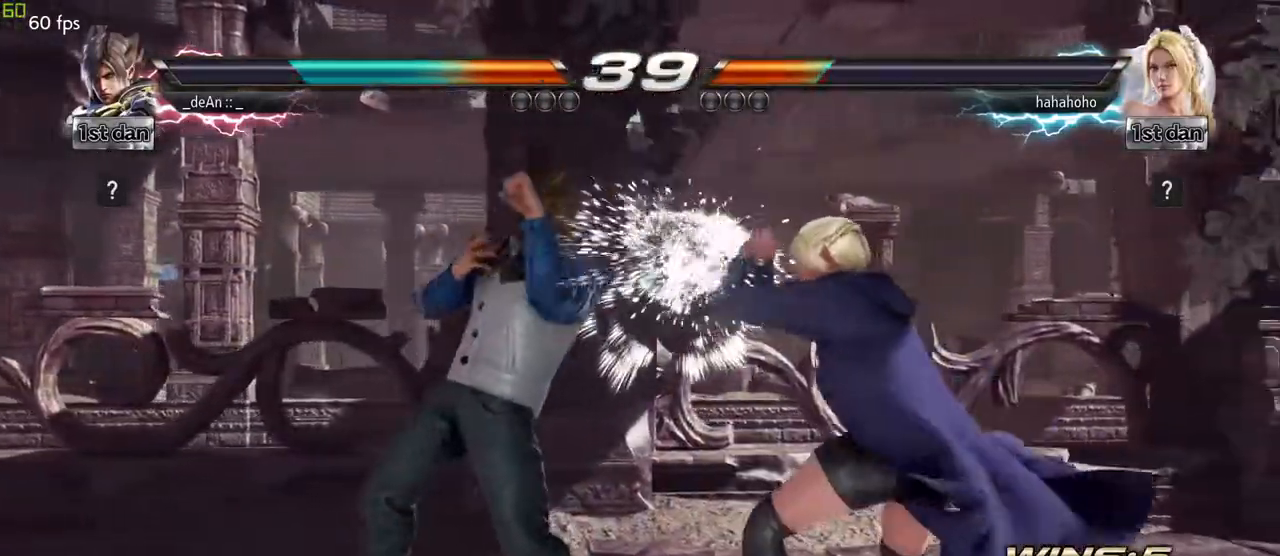
{"buttons": [], "left_stick": "left", "events": [[50, "TRIANGLE", "up"], [83, "TRIANGLE", "down"], [233, "TRIANGLE", "up"], [333, "left_stick", "left"]]}
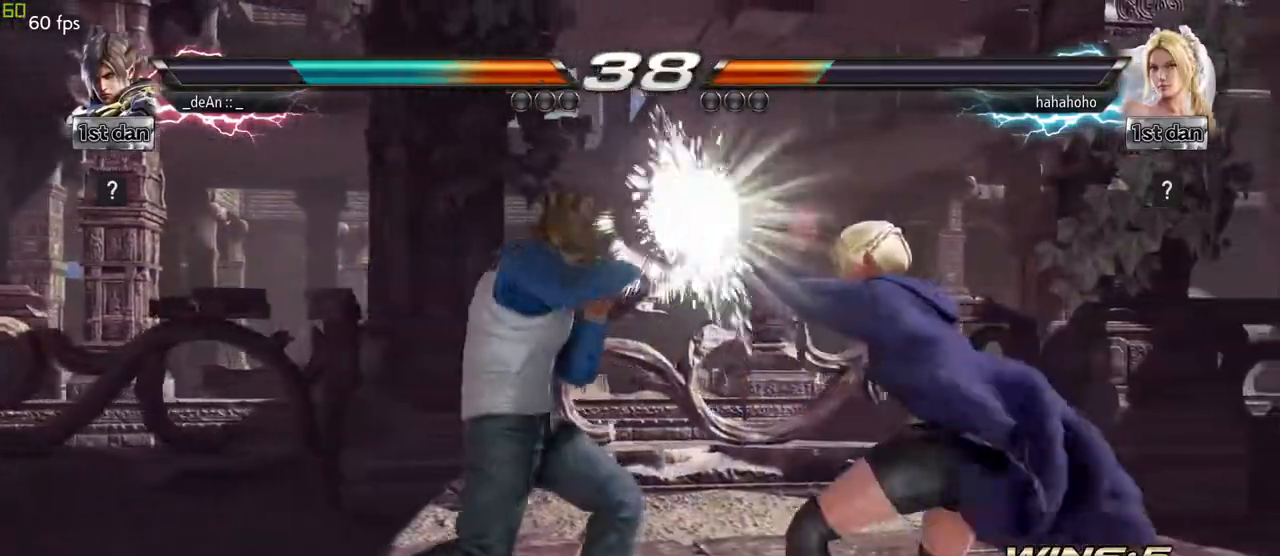
{"buttons": [], "left_stick": "left", "events": []}
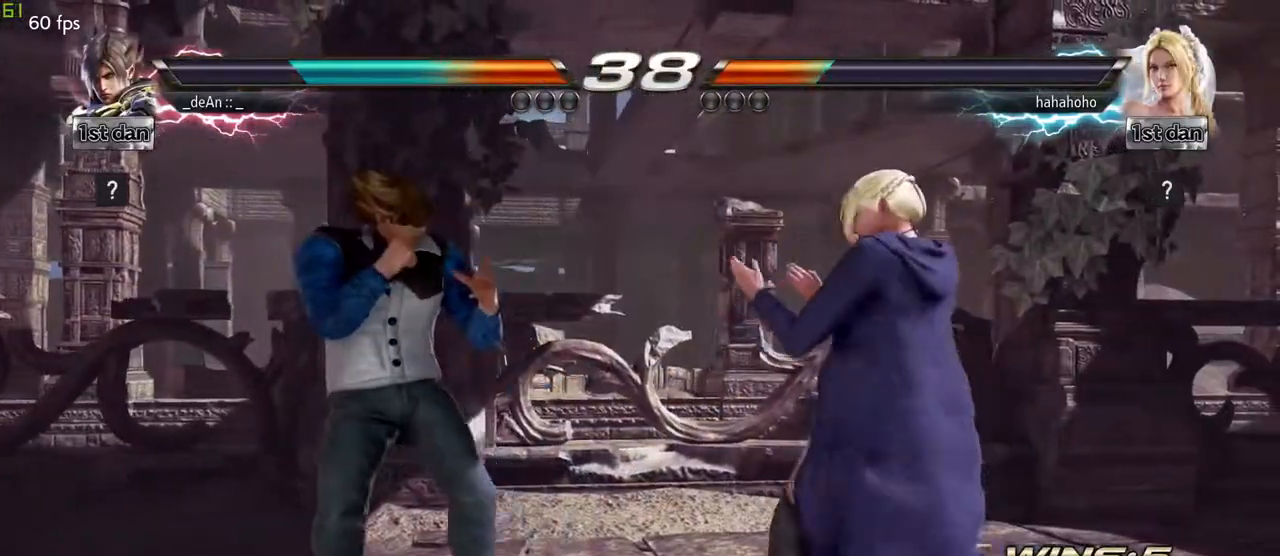
{"buttons": [], "left_stick": "center", "events": [[133, "left_stick", "center"], [200, "TRIANGLE", "down"], [333, "SQUARE", "down"], [367, "TRIANGLE", "up"], [450, "SQUARE", "up"]]}
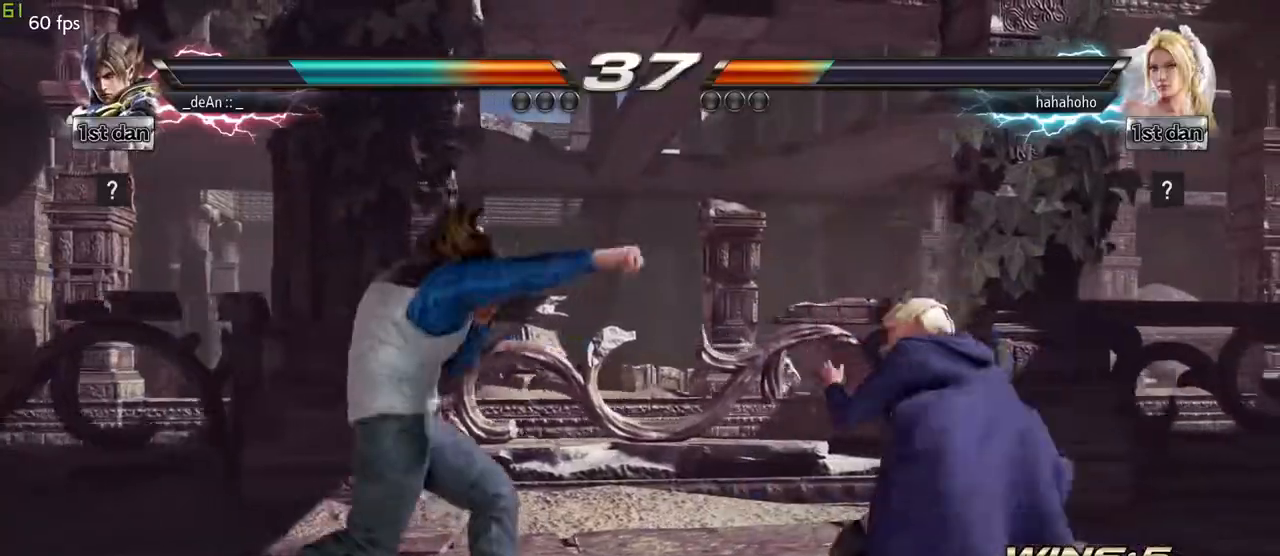
{"buttons": ["CROSS"], "left_stick": "center", "events": [[33, "CROSS", "down"], [300, "CROSS", "up"], [333, "CROSS", "down"], [433, "CROSS", "up"], [467, "CROSS", "down"]]}
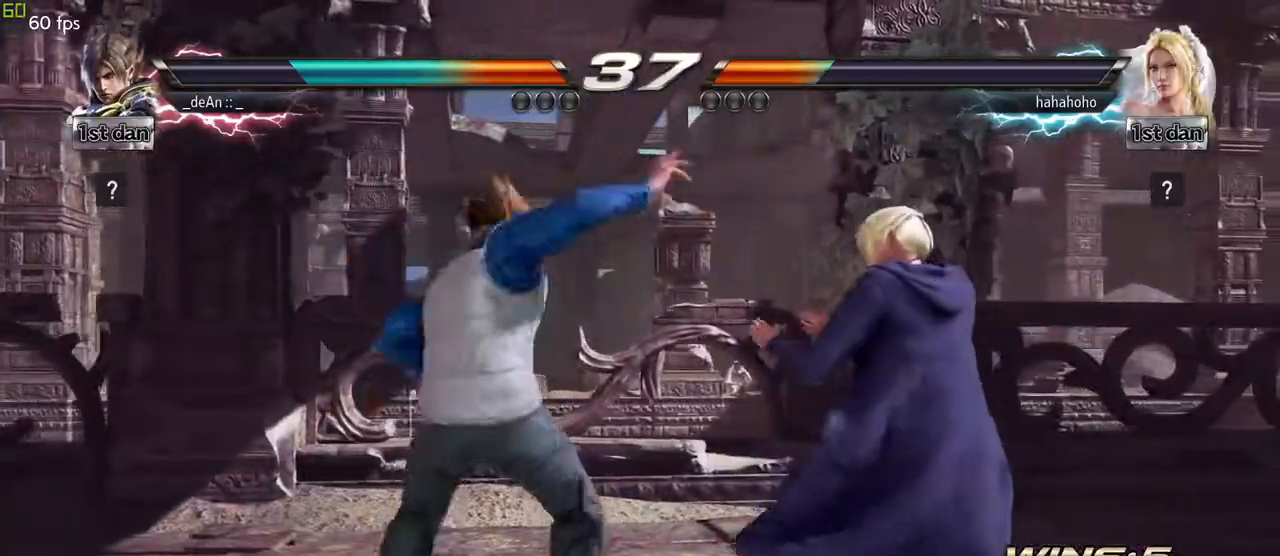
{"buttons": [], "left_stick": "left", "events": [[83, "CROSS", "up"], [117, "CROSS", "down"], [283, "CROSS", "up"], [400, "left_stick", "left"]]}
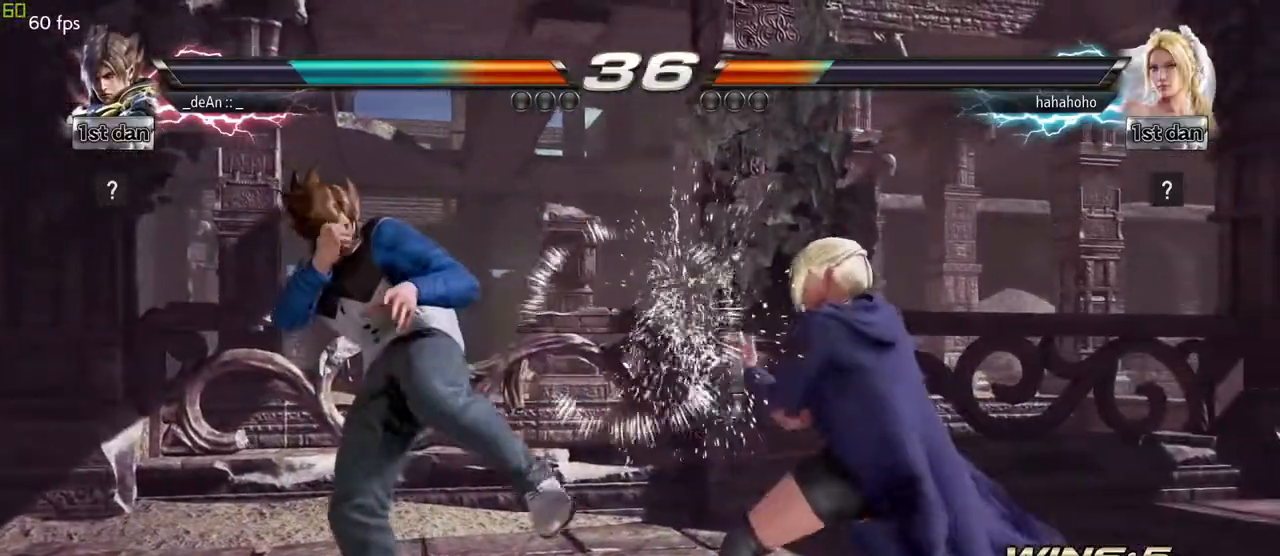
{"buttons": [], "left_stick": "left", "events": []}
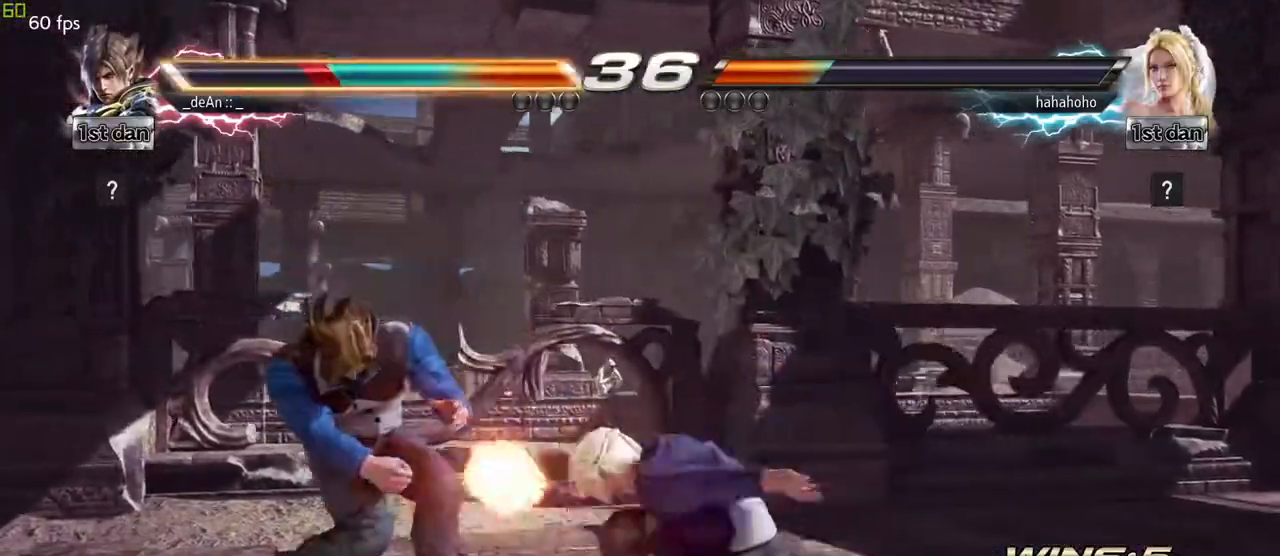
{"buttons": [], "left_stick": "left", "events": []}